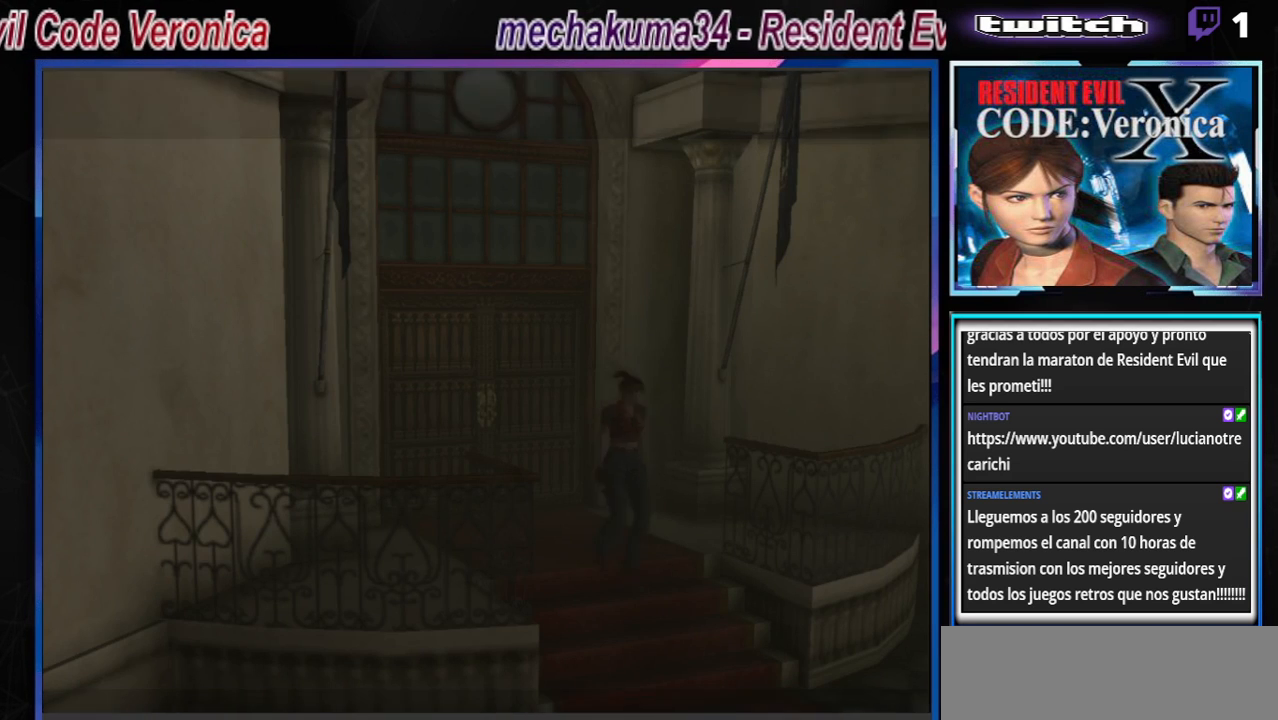
Gameplay with a controller (Xbox layout); each line is a JSON object with the inputs held at the frame after it. "events" lists button and stick changes between this image and that frame as [ms after this image, input, new state], when the widget could be followed in between. Not read: L3 R3 right_stick.
{"buttons": [], "left_stick": "up", "events": [[467, "left_stick", "up"]]}
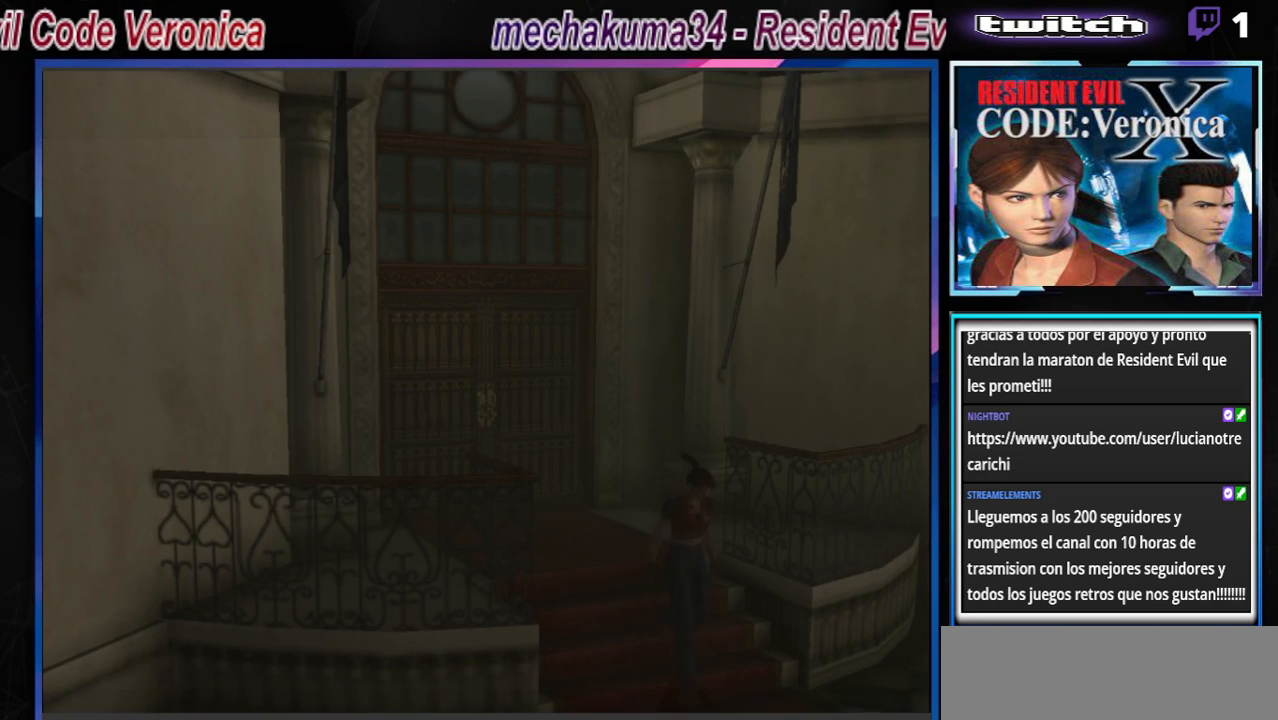
{"buttons": ["B"], "left_stick": "up", "events": [[100, "B", "down"]]}
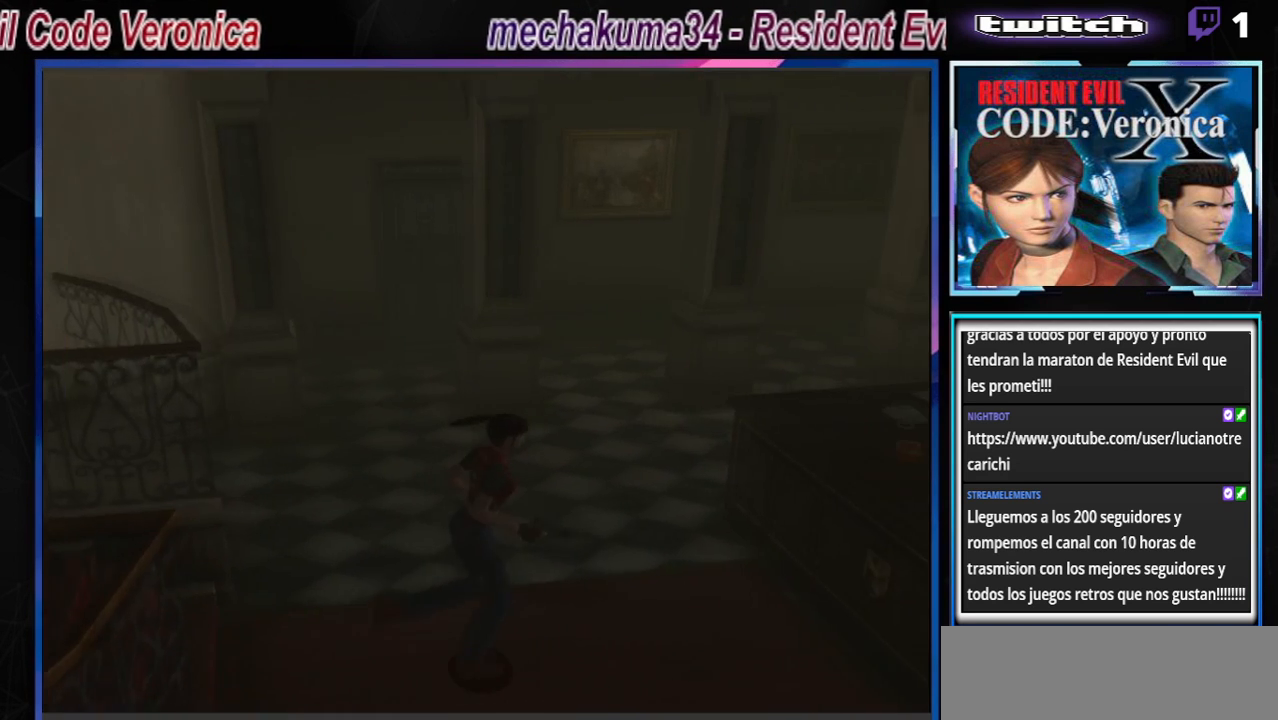
{"buttons": ["B"], "left_stick": "up-left", "events": [[67, "left_stick", "up-left"]]}
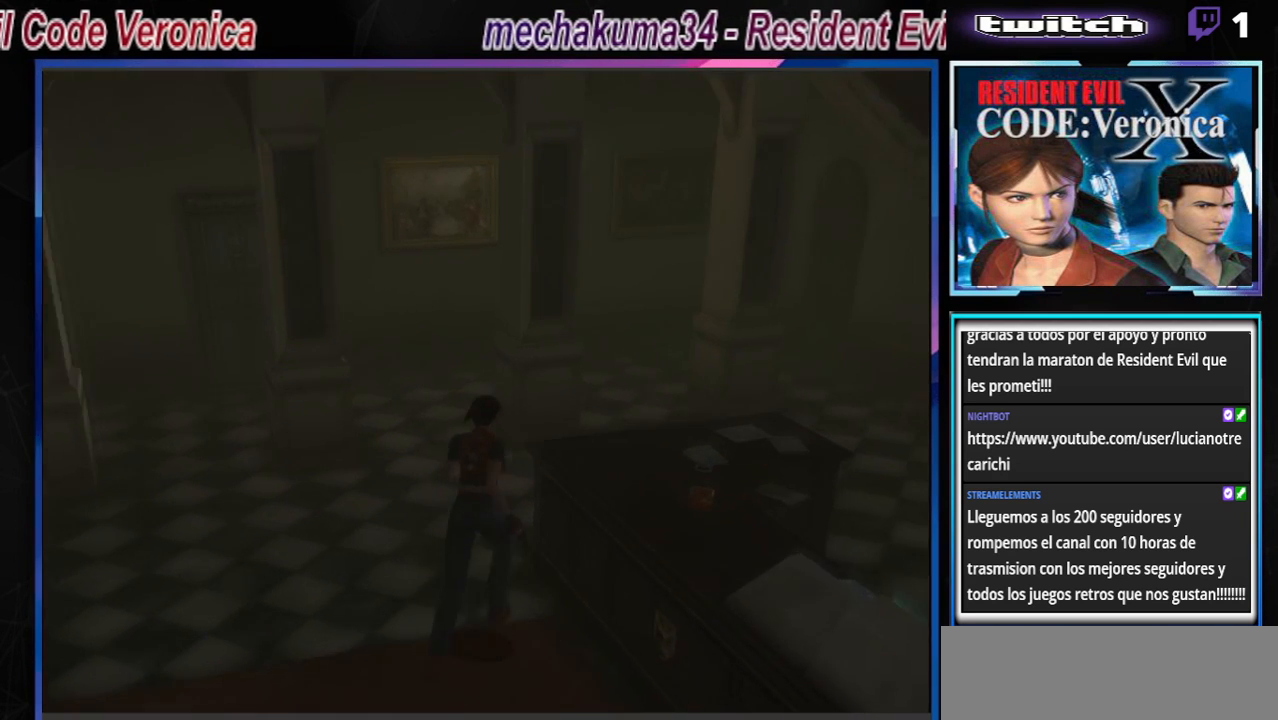
{"buttons": ["B"], "left_stick": "up-right", "events": [[33, "A", "down"], [100, "left_stick", "up"], [167, "A", "up"], [200, "left_stick", "up-right"]]}
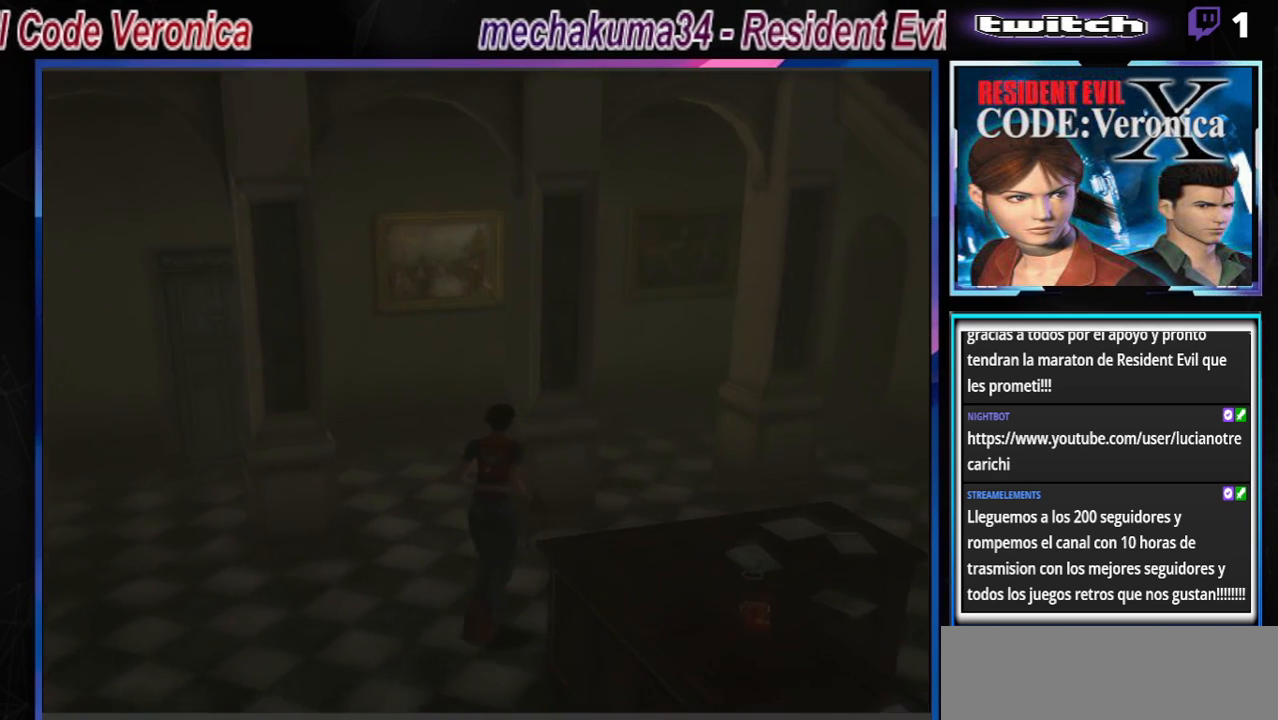
{"buttons": ["B"], "left_stick": "up", "events": [[333, "left_stick", "up"]]}
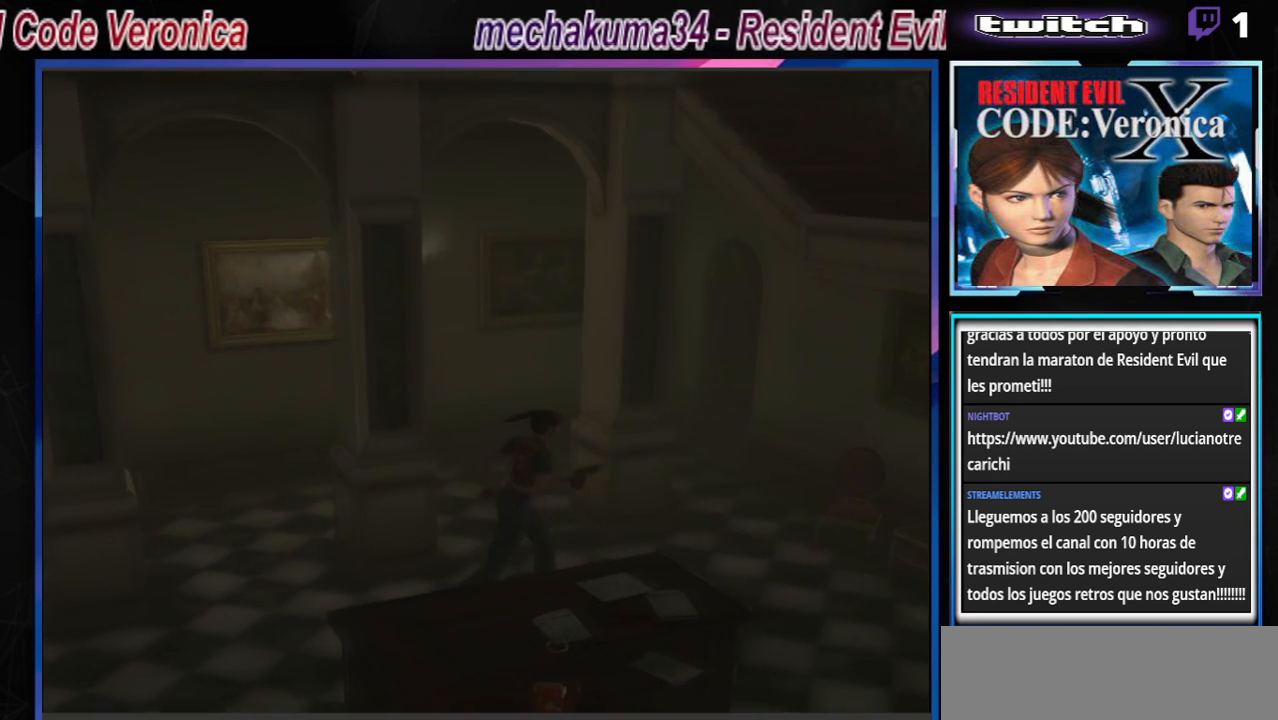
{"buttons": ["B"], "left_stick": "up-right", "events": [[100, "left_stick", "up-right"]]}
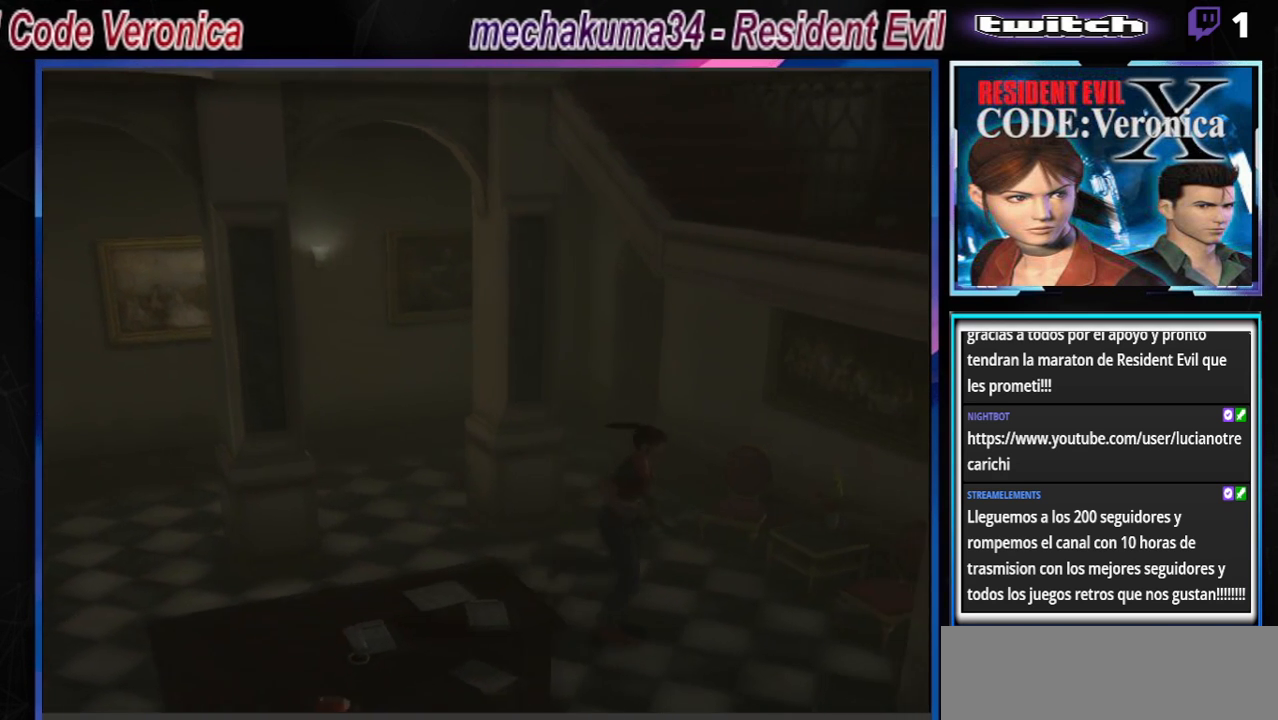
{"buttons": ["B"], "left_stick": "up-right", "events": []}
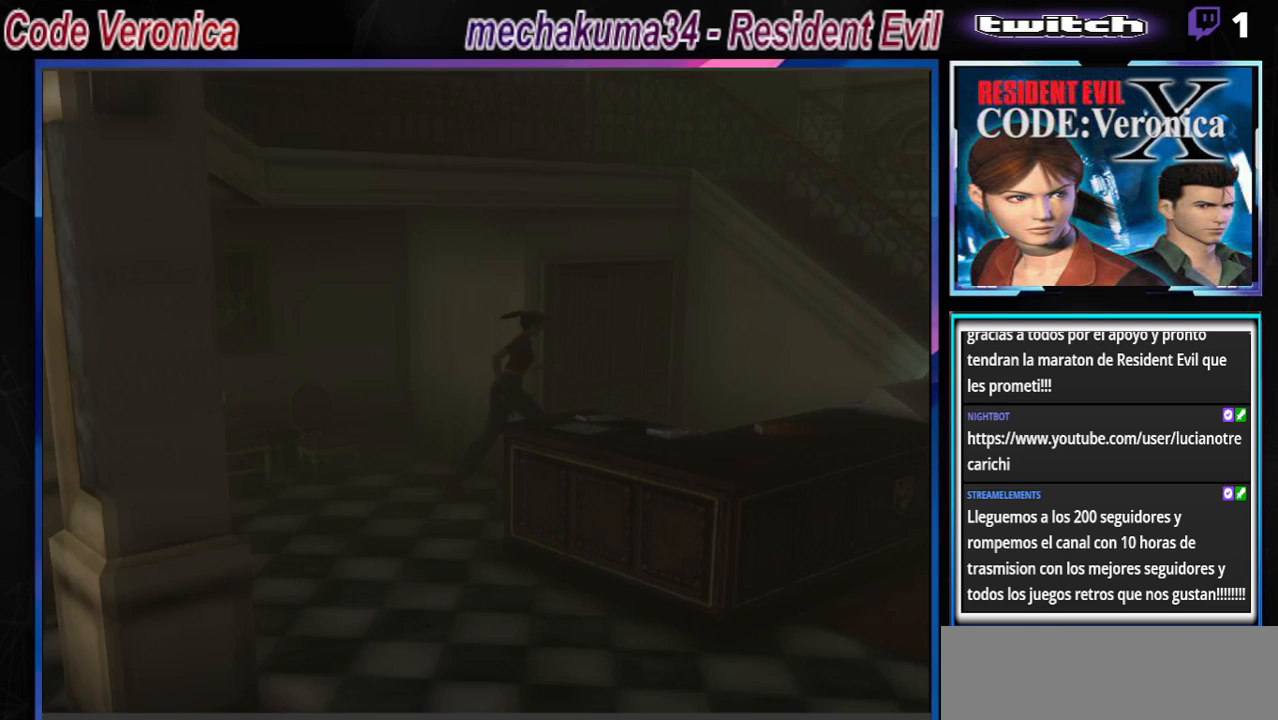
{"buttons": ["B"], "left_stick": "up-right", "events": [[300, "A", "down"], [467, "A", "up"]]}
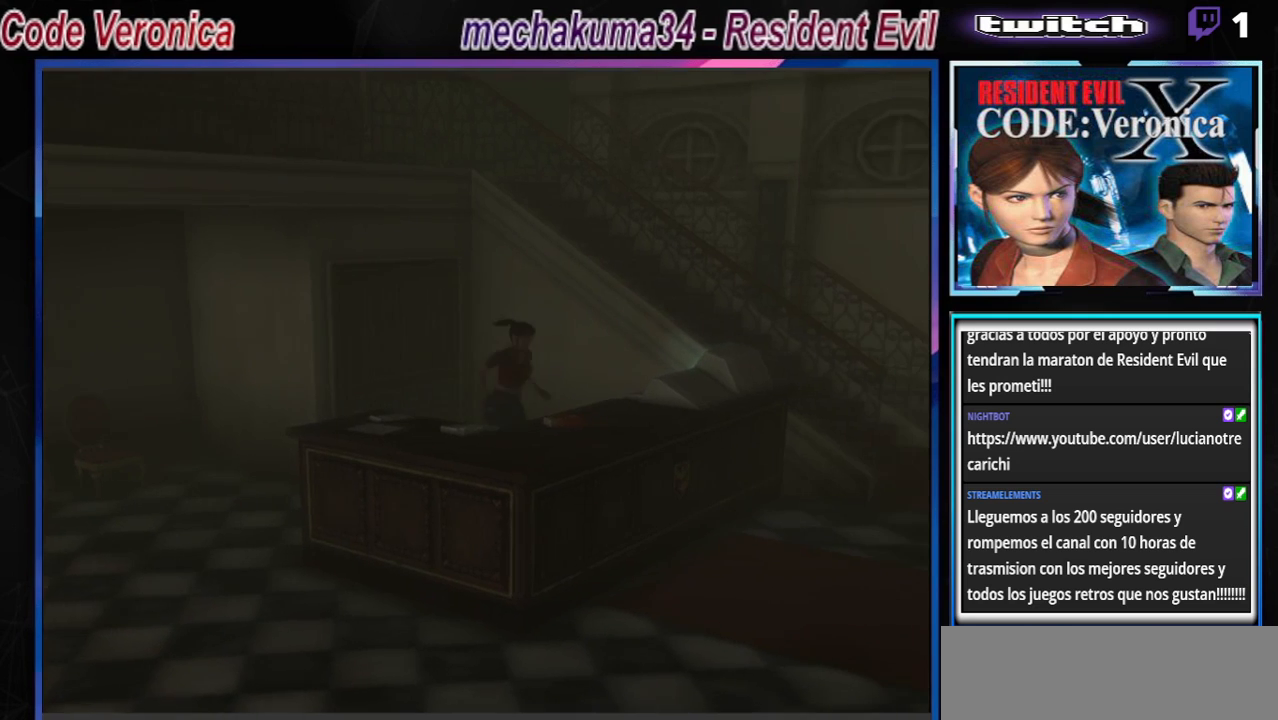
{"buttons": ["B"], "left_stick": "up-left", "events": [[267, "A", "down"], [433, "A", "up"], [500, "left_stick", "up-left"]]}
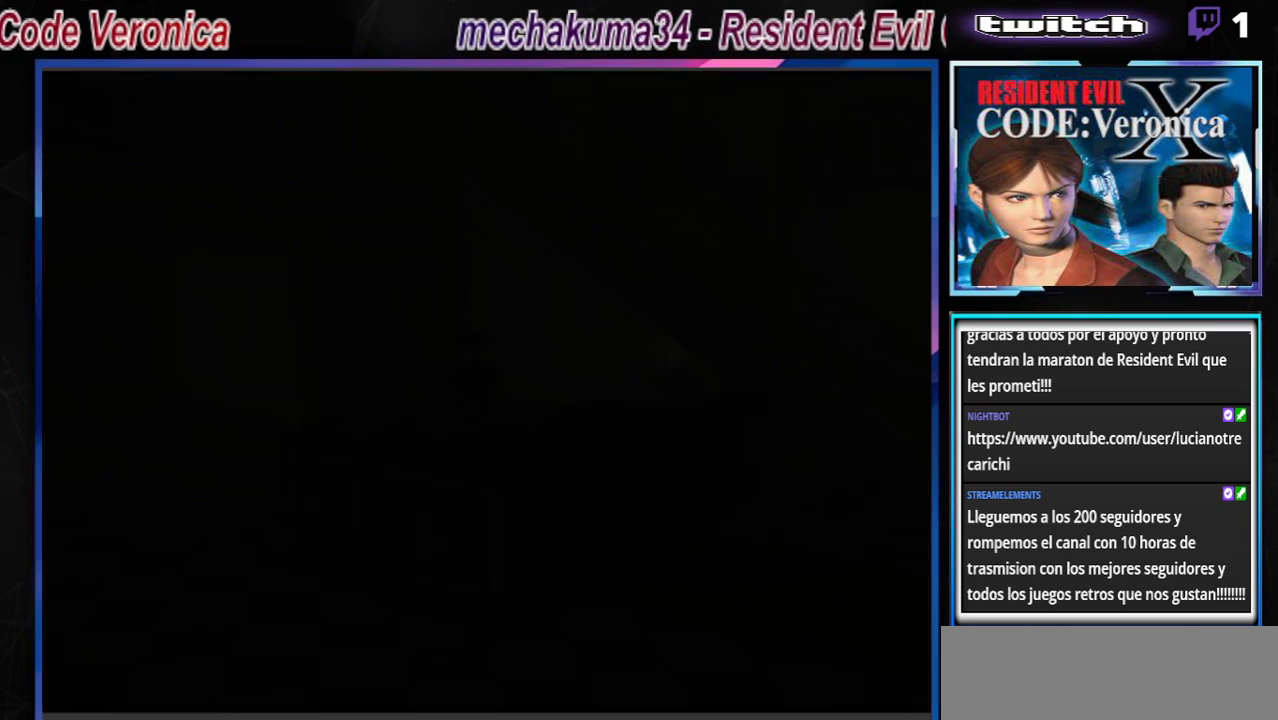
{"buttons": ["B"], "left_stick": "center", "events": [[67, "left_stick", "left"], [100, "A", "down"], [300, "A", "up"], [467, "left_stick", "center"]]}
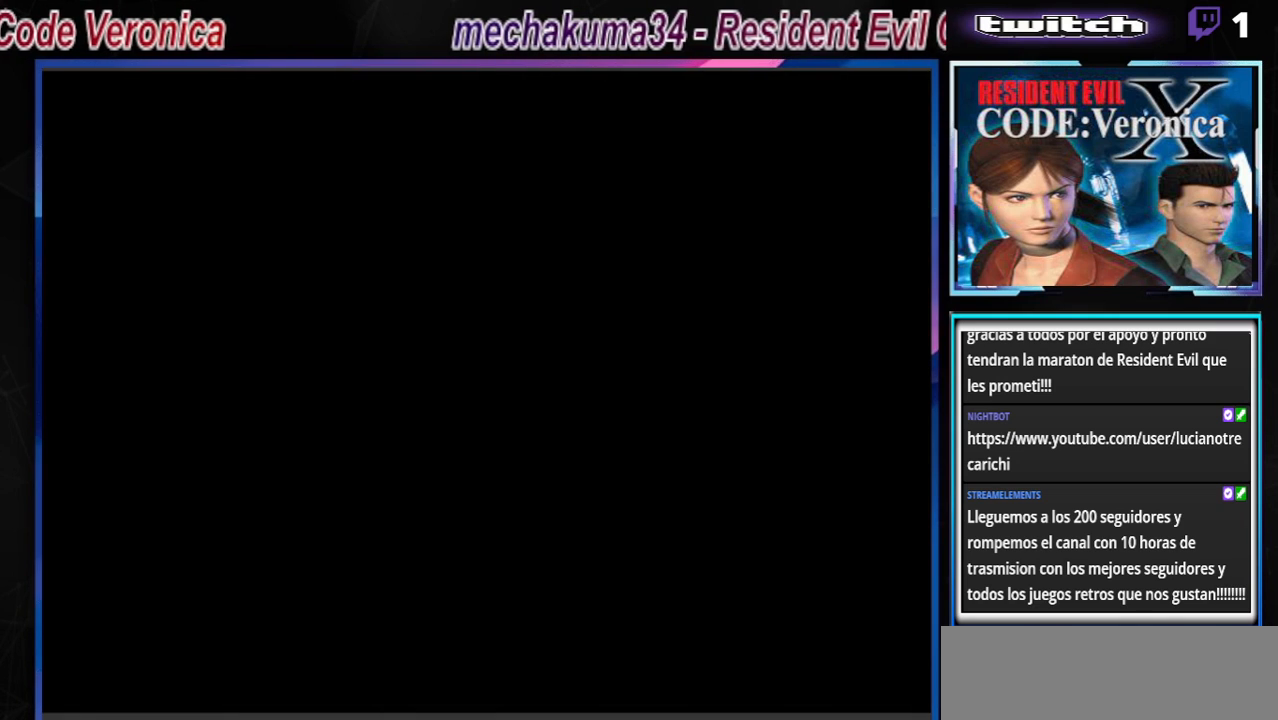
{"buttons": ["B"], "left_stick": "center", "events": []}
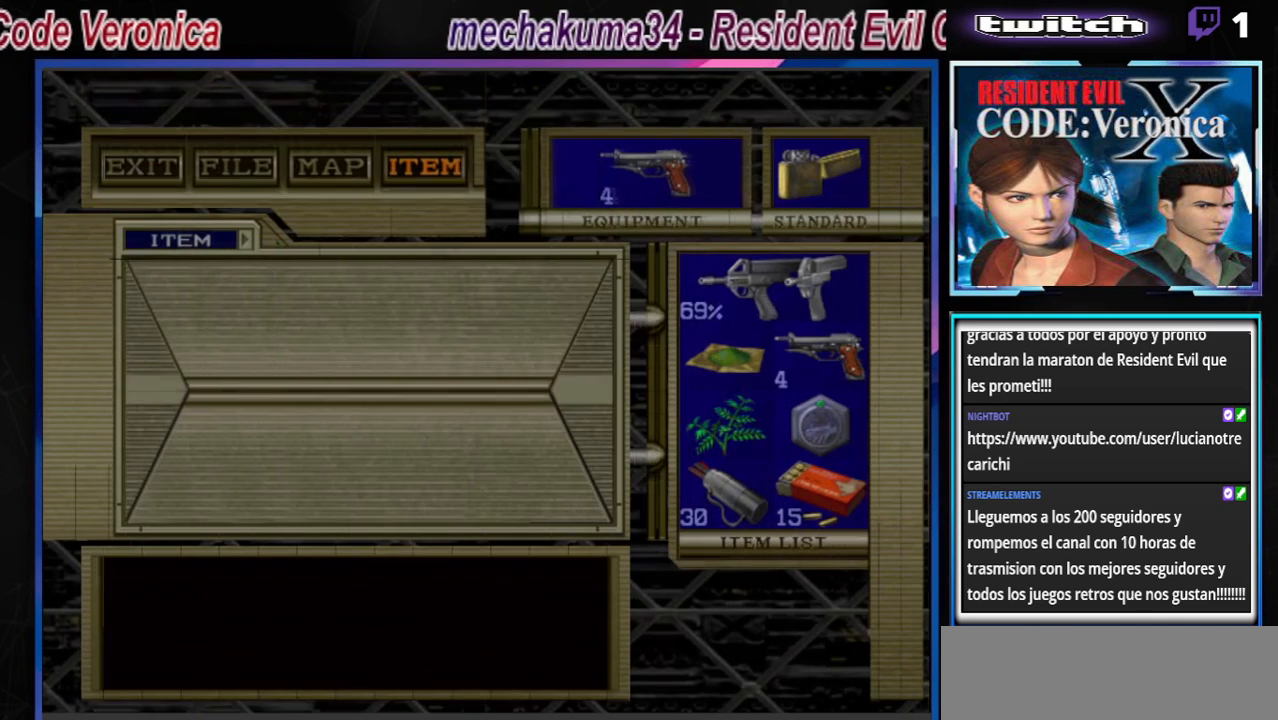
{"buttons": [], "left_stick": "center", "events": [[333, "B", "up"]]}
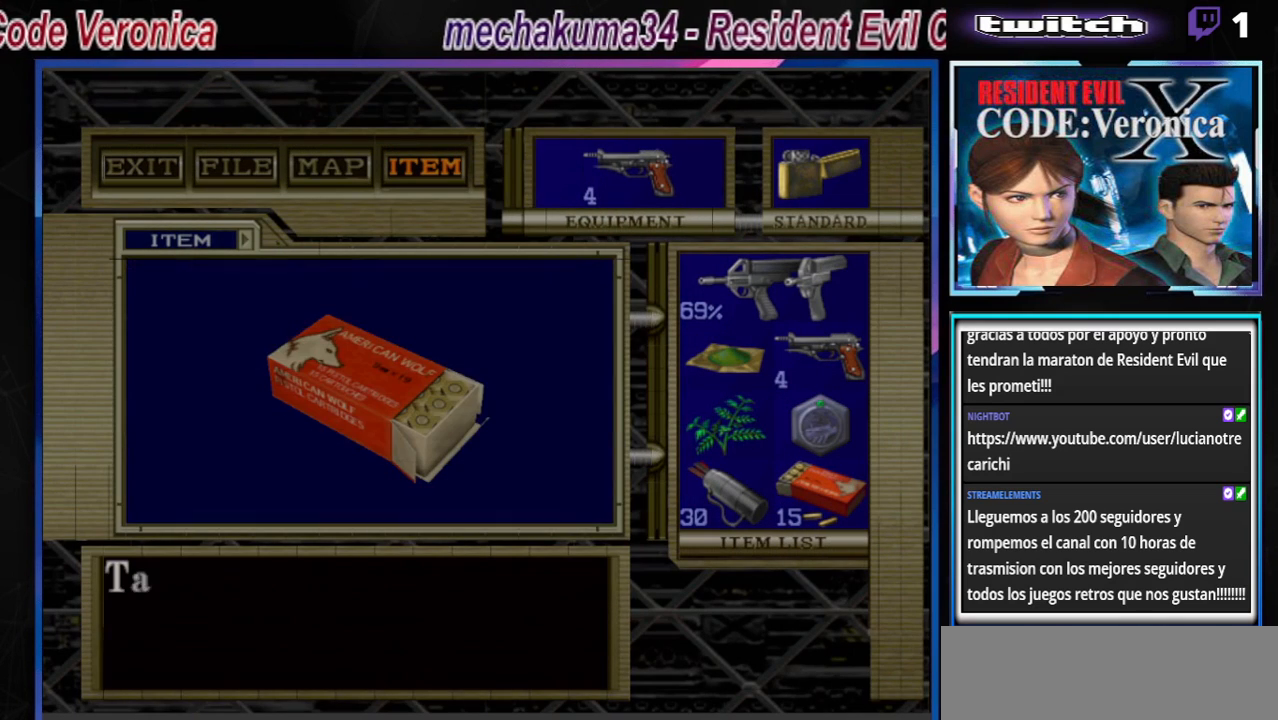
{"buttons": [], "left_stick": "center", "events": [[400, "A", "down"], [500, "A", "up"]]}
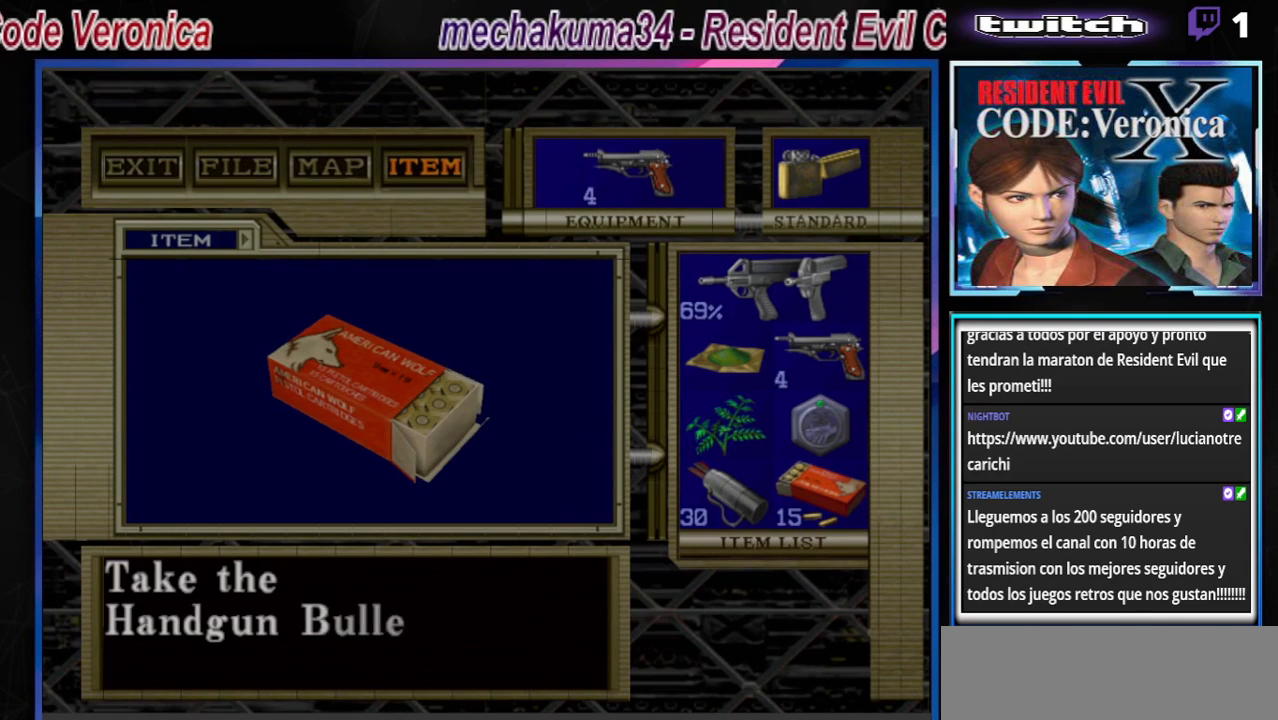
{"buttons": ["A"], "left_stick": "center", "events": [[67, "A", "down"], [167, "A", "up"], [300, "A", "down"], [400, "A", "up"], [500, "A", "down"]]}
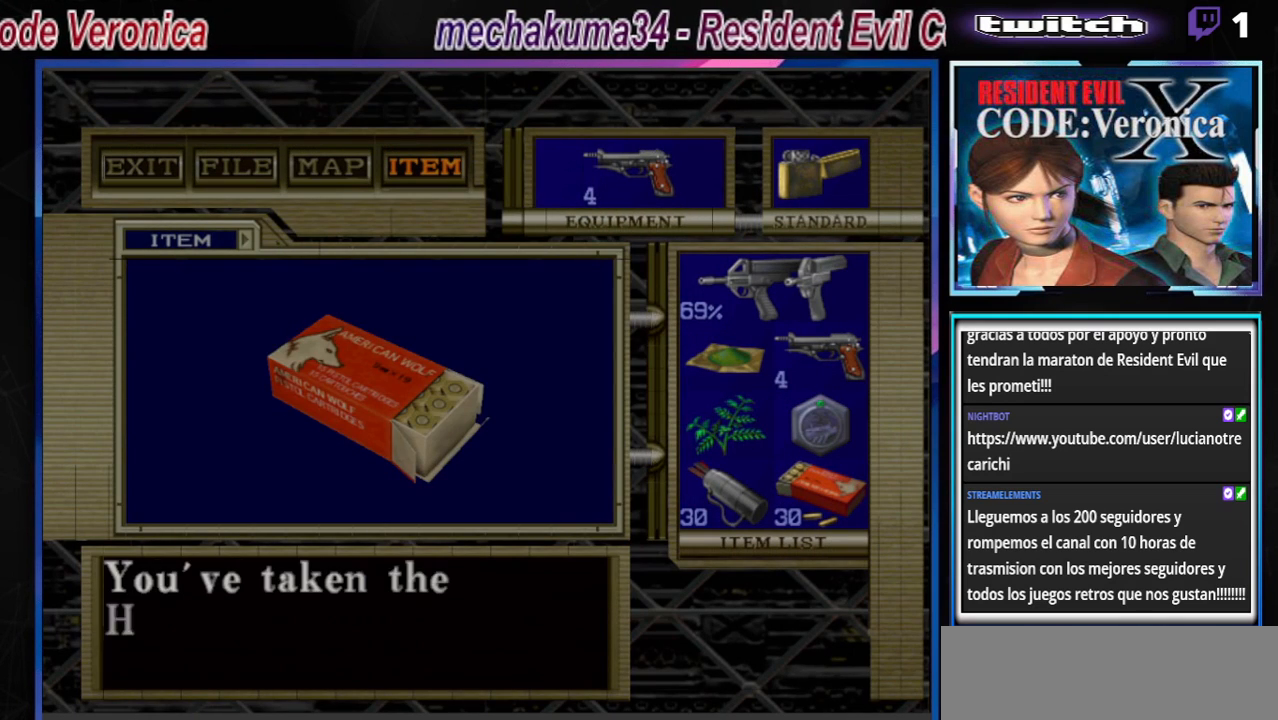
{"buttons": [], "left_stick": "center", "events": [[133, "A", "up"], [233, "A", "down"], [500, "A", "up"]]}
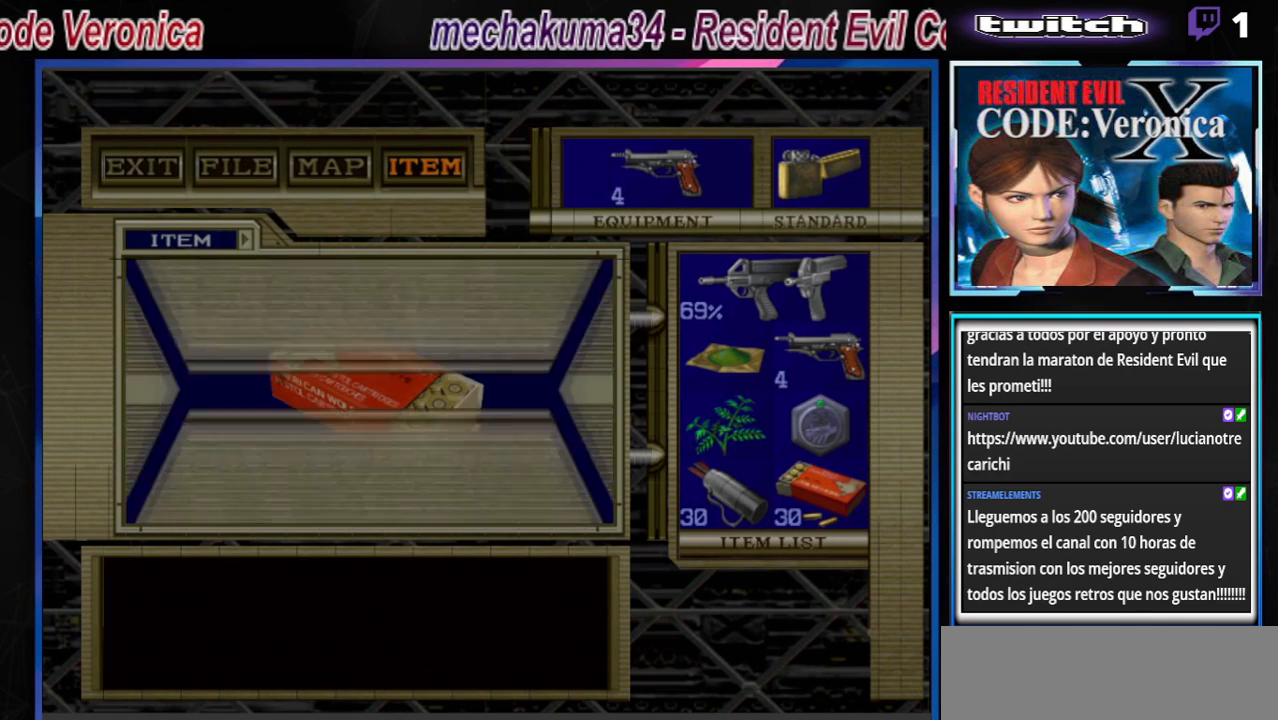
{"buttons": ["B"], "left_stick": "right", "events": [[33, "A", "down"], [100, "A", "up"], [267, "left_stick", "right"], [300, "B", "down"]]}
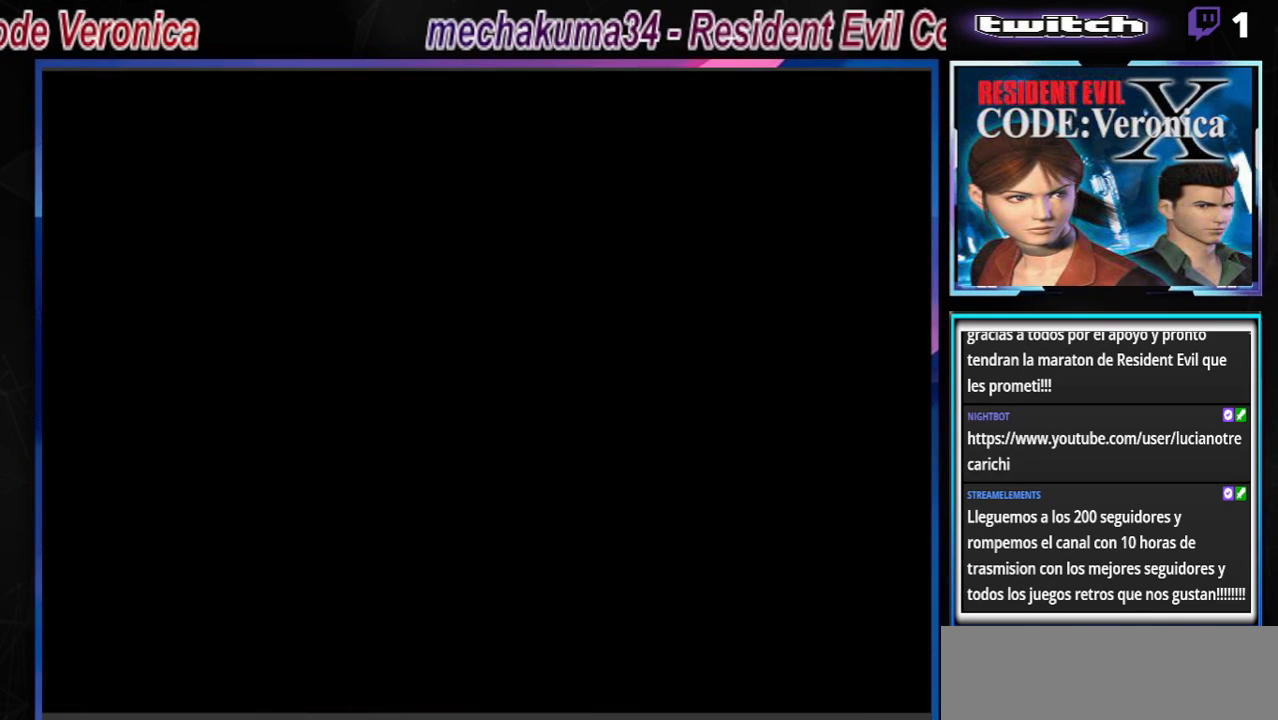
{"buttons": ["A", "B"], "left_stick": "right", "events": [[33, "A", "down"], [233, "A", "up"], [467, "A", "down"]]}
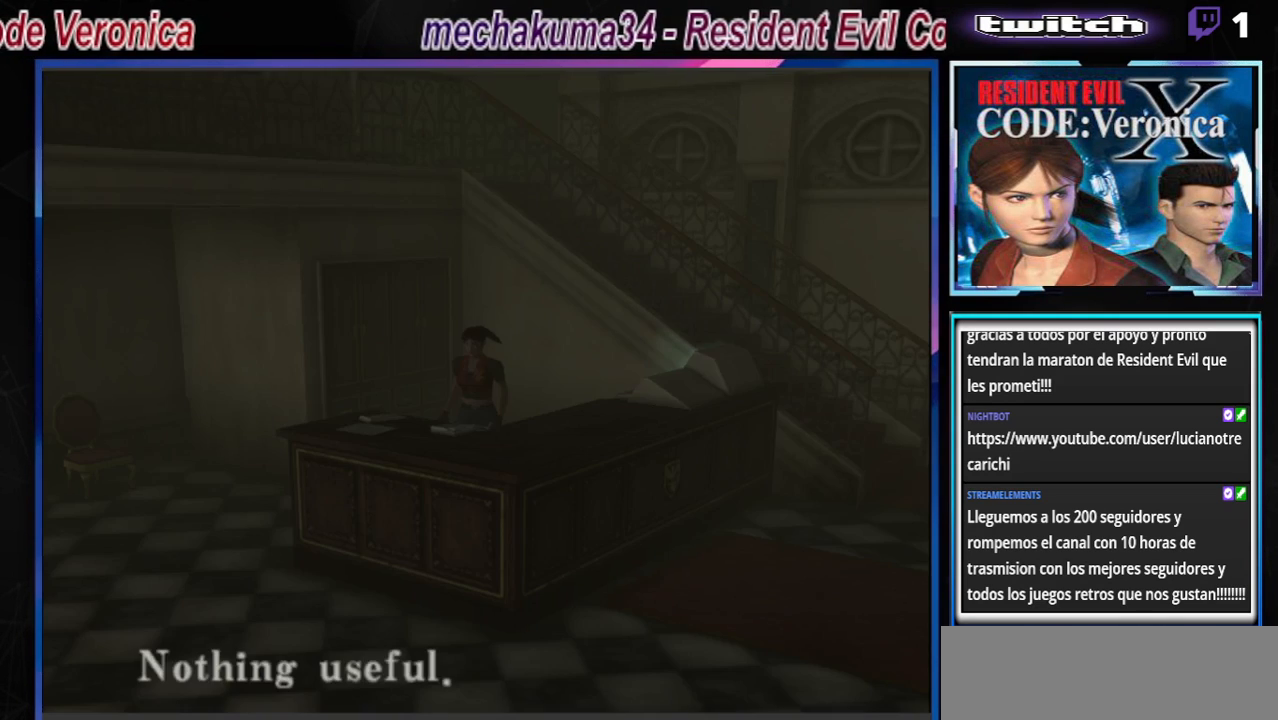
{"buttons": ["B"], "left_stick": "left", "events": [[67, "left_stick", "up-right"], [133, "A", "up"], [167, "left_stick", "up"], [300, "left_stick", "left"]]}
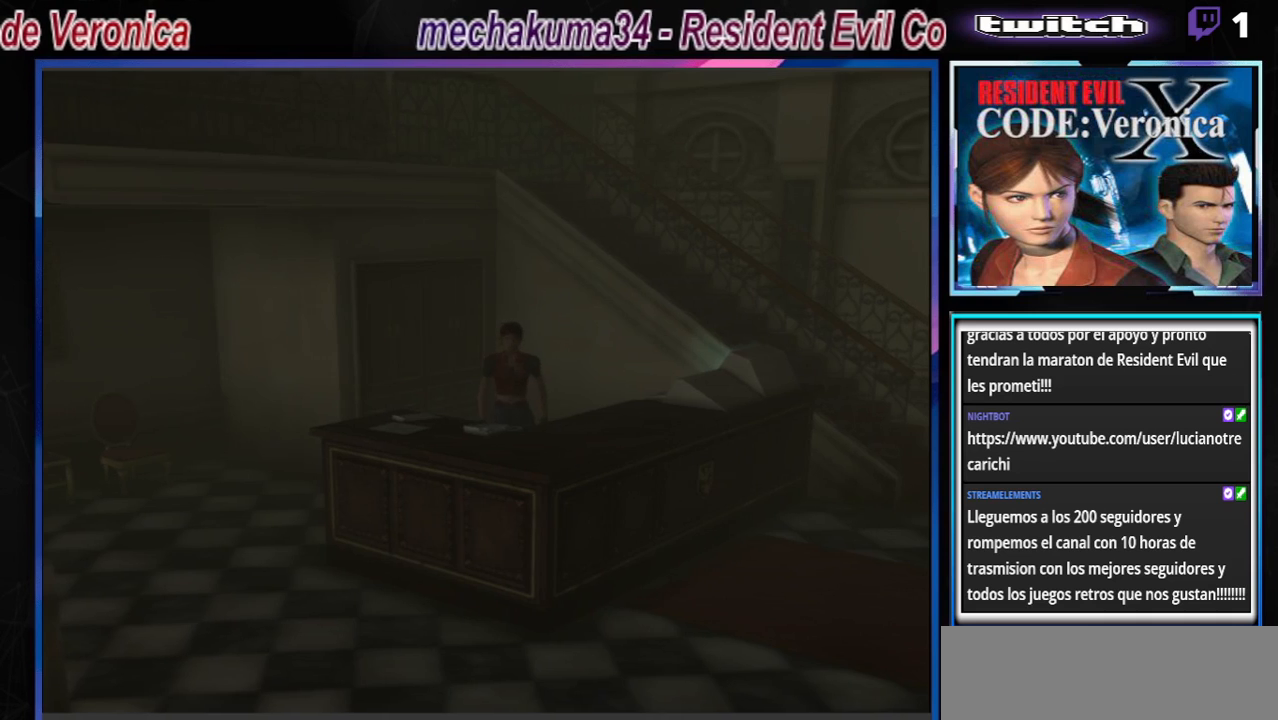
{"buttons": ["B"], "left_stick": "left", "events": [[67, "left_stick", "right"], [367, "left_stick", "up"], [467, "left_stick", "left"]]}
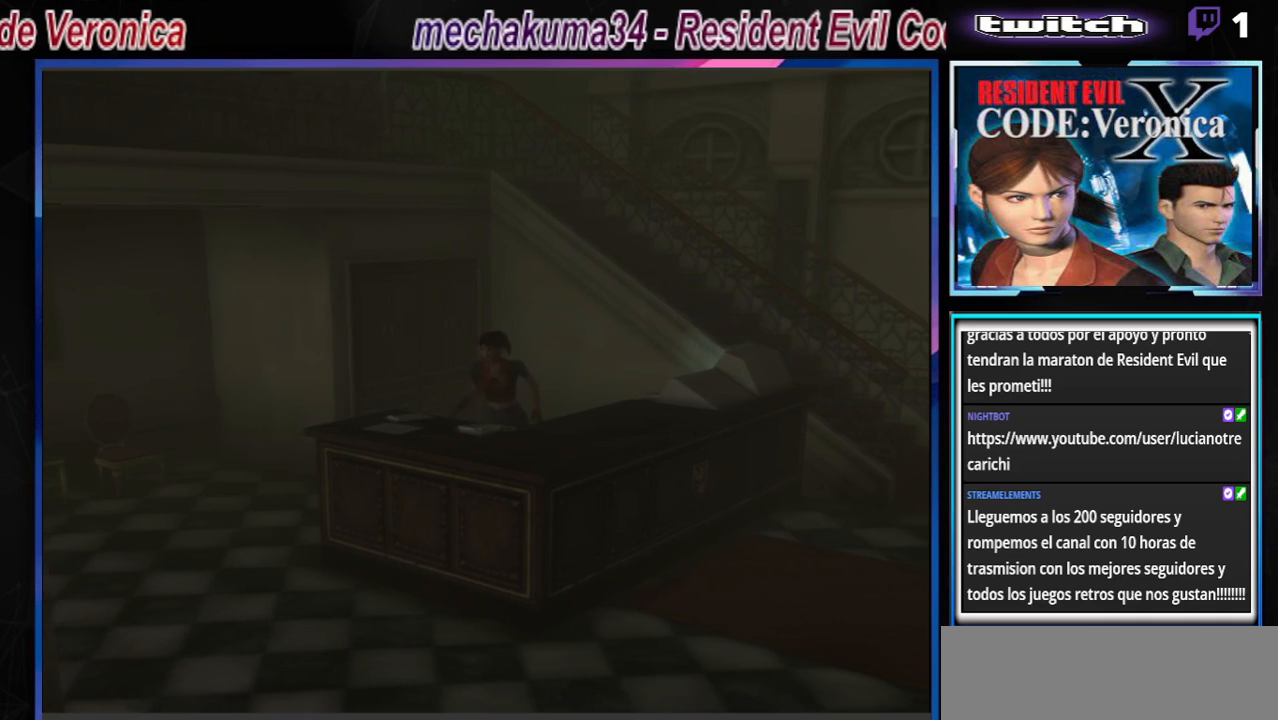
{"buttons": ["B"], "left_stick": "left", "events": []}
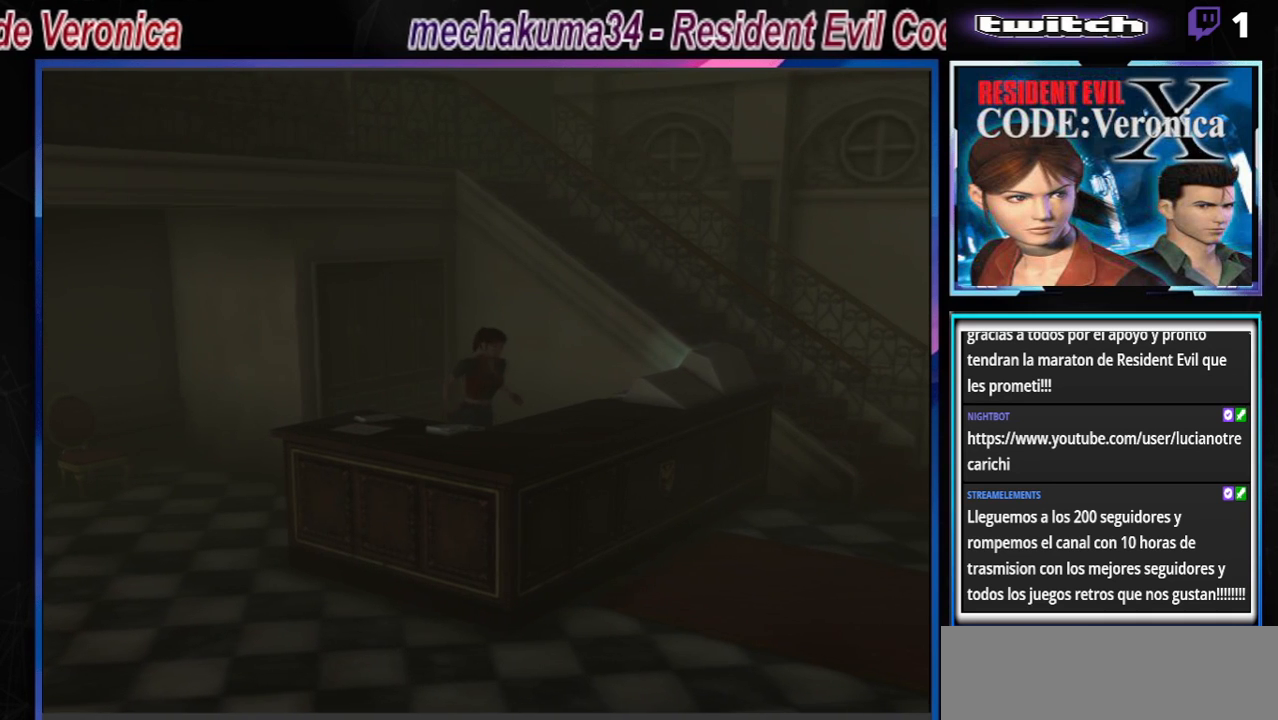
{"buttons": ["B"], "left_stick": "up-left", "events": [[400, "left_stick", "up-left"]]}
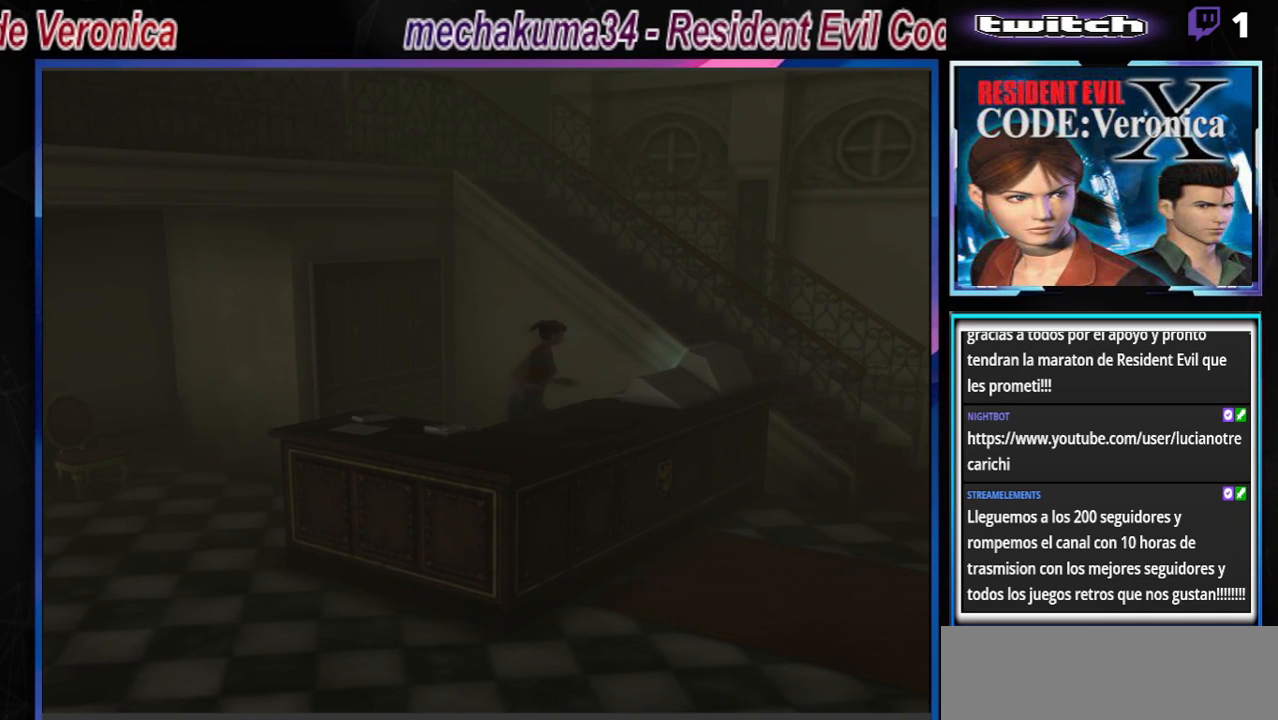
{"buttons": ["A", "B"], "left_stick": "up-right", "events": [[67, "left_stick", "up-right"], [200, "A", "down"], [367, "A", "up"], [500, "A", "down"]]}
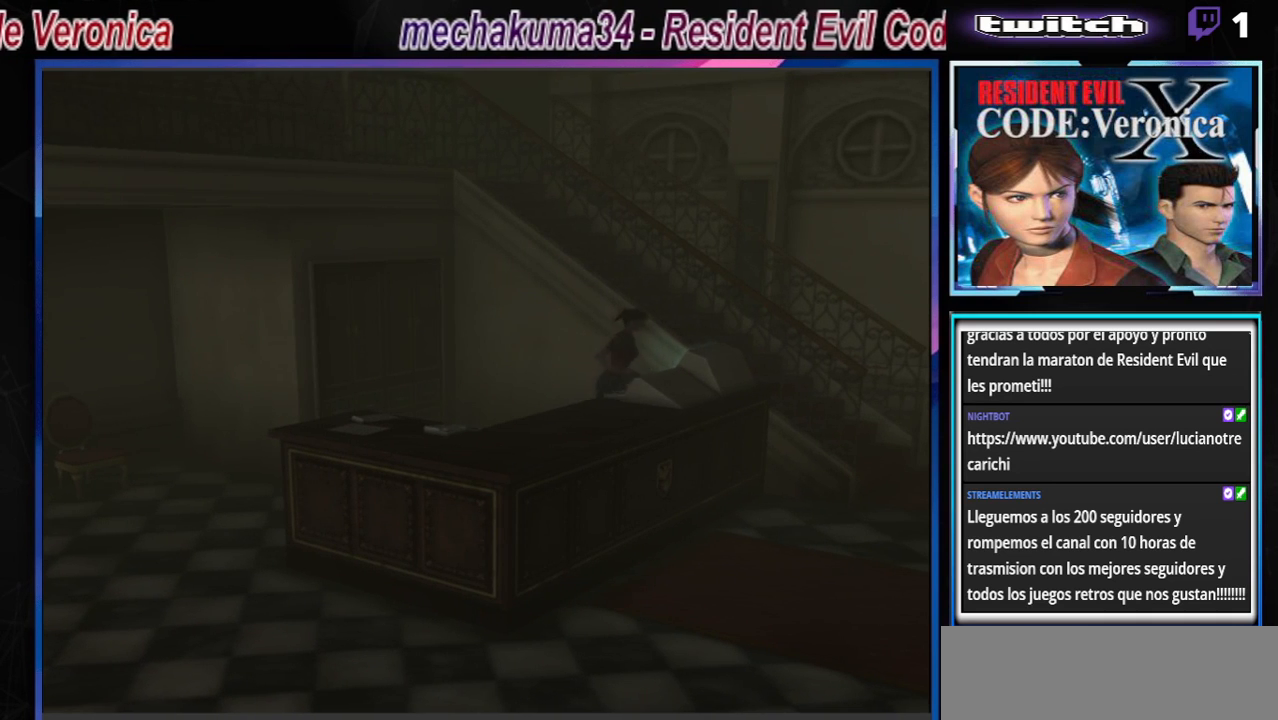
{"buttons": ["B"], "left_stick": "up-right", "events": [[133, "A", "up"]]}
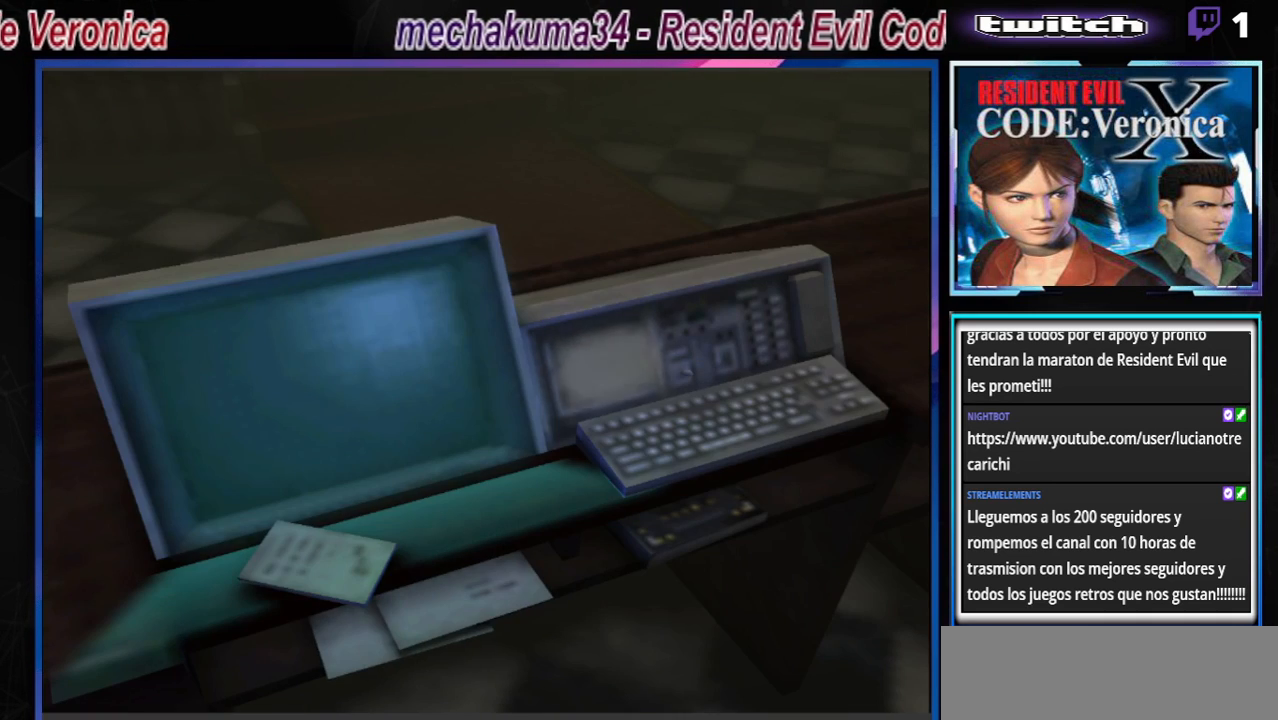
{"buttons": ["A"], "left_stick": "center", "events": [[33, "A", "down"], [33, "left_stick", "center"], [200, "A", "up"], [233, "B", "up"], [433, "A", "down"]]}
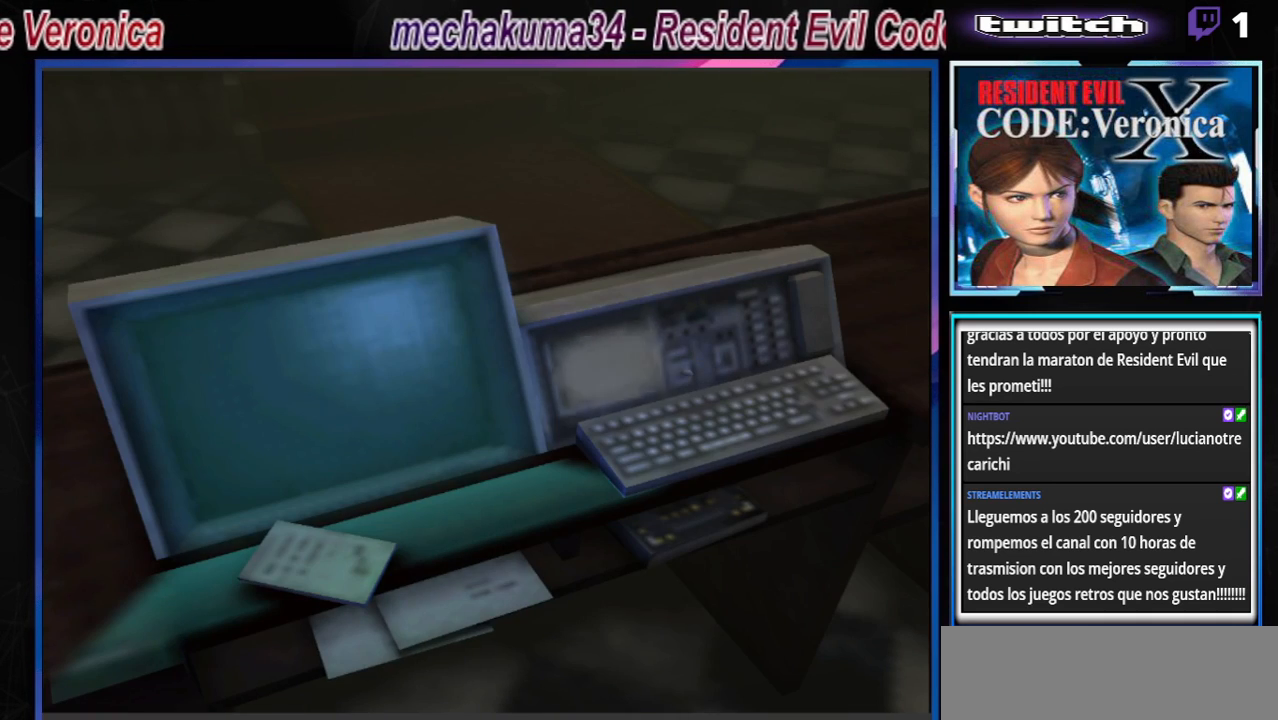
{"buttons": [], "left_stick": "center", "events": [[33, "A", "up"]]}
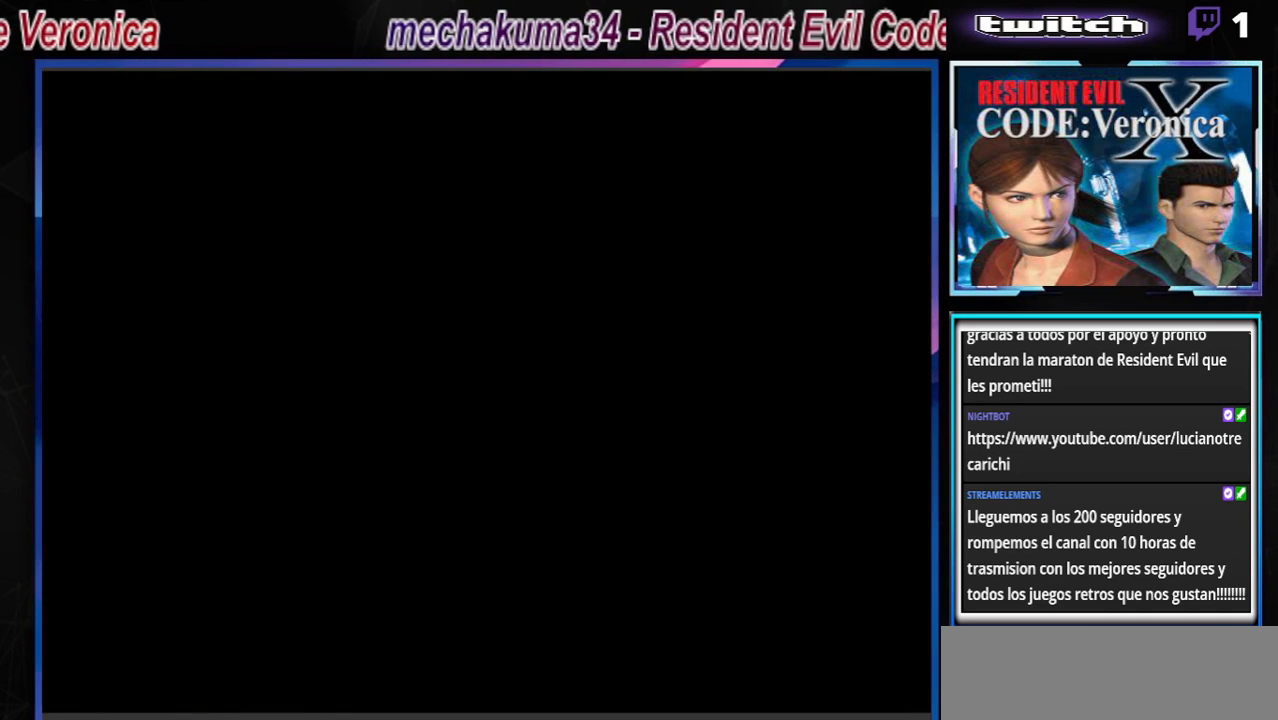
{"buttons": [], "left_stick": "center", "events": []}
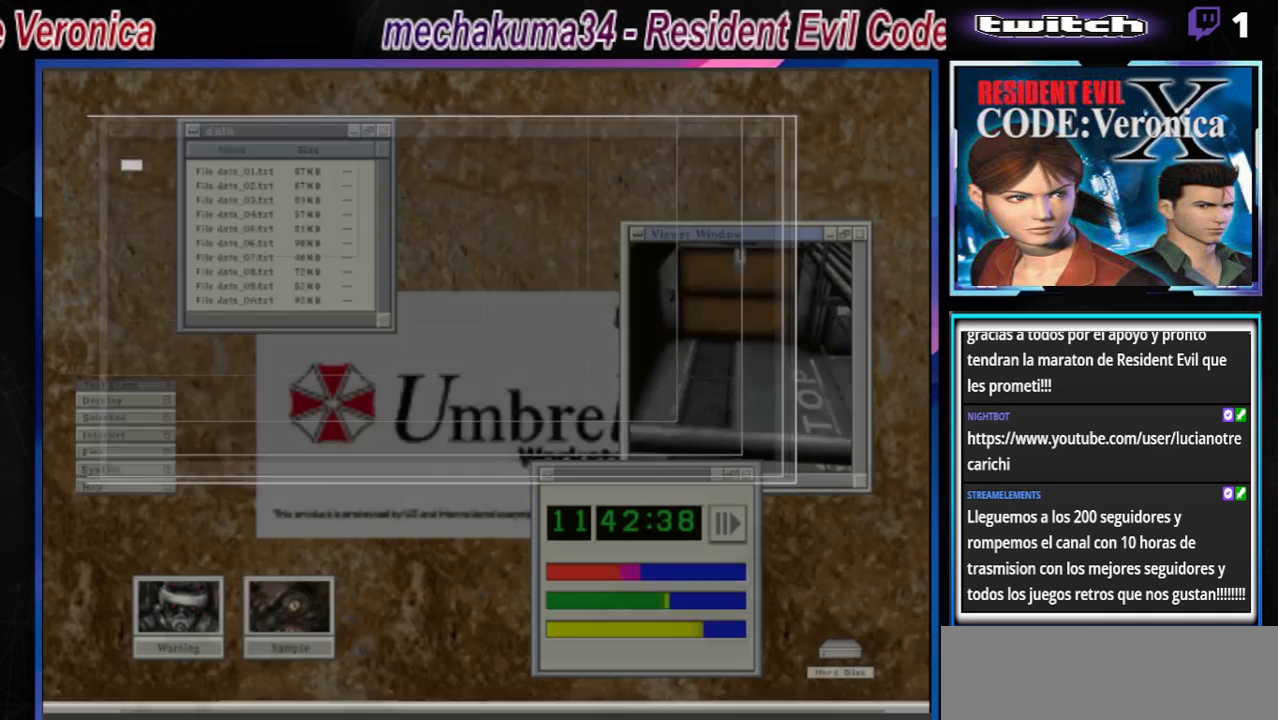
{"buttons": ["A"], "left_stick": "center", "events": [[433, "A", "down"]]}
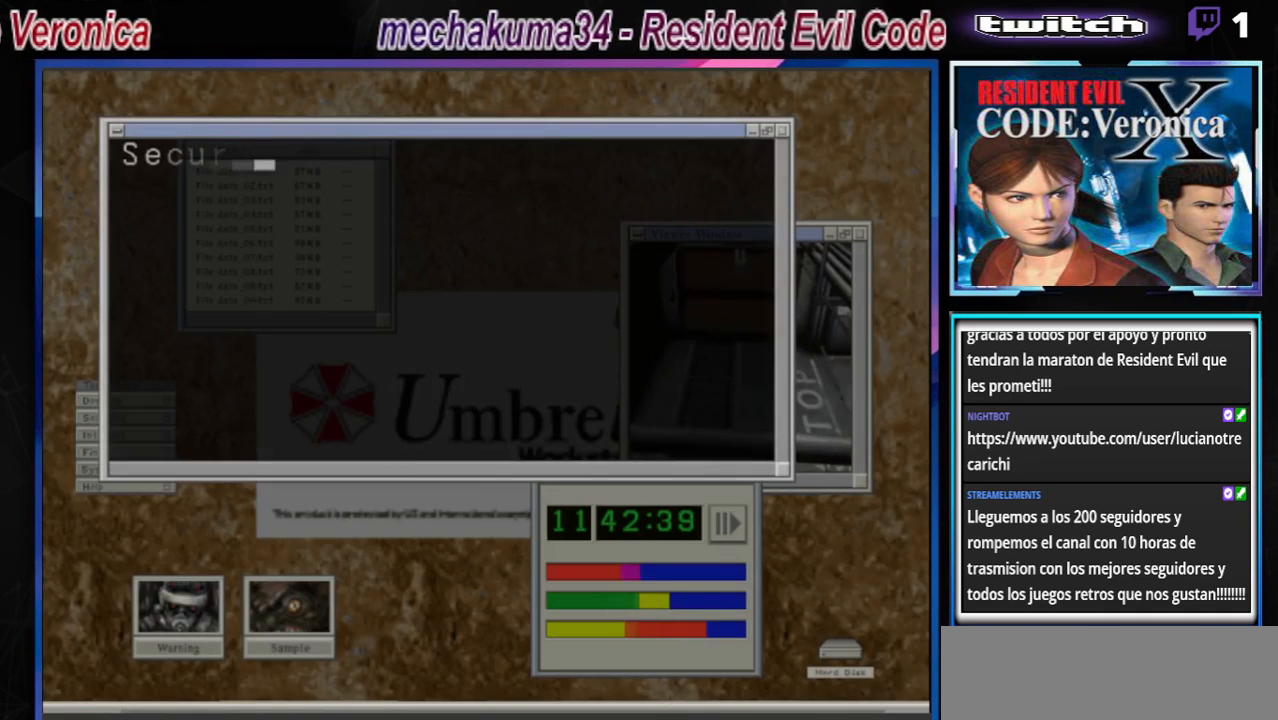
{"buttons": [], "left_stick": "center", "events": [[100, "A", "up"]]}
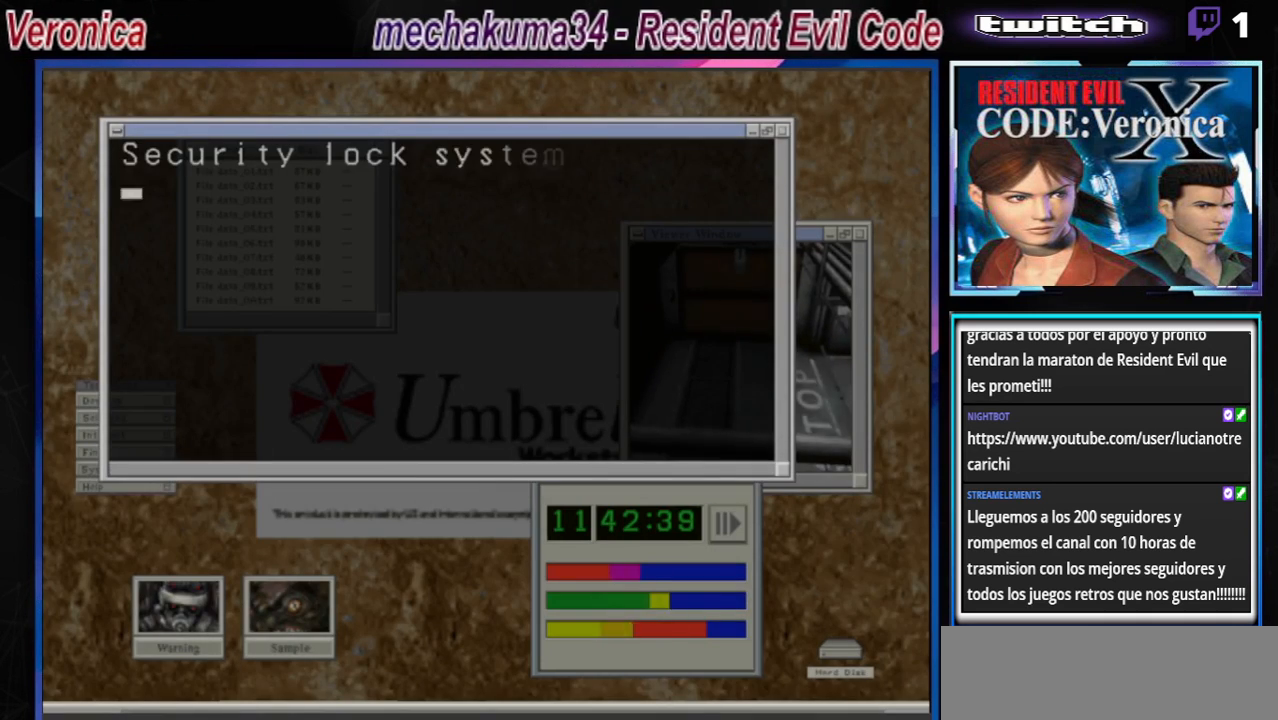
{"buttons": [], "left_stick": "center", "events": []}
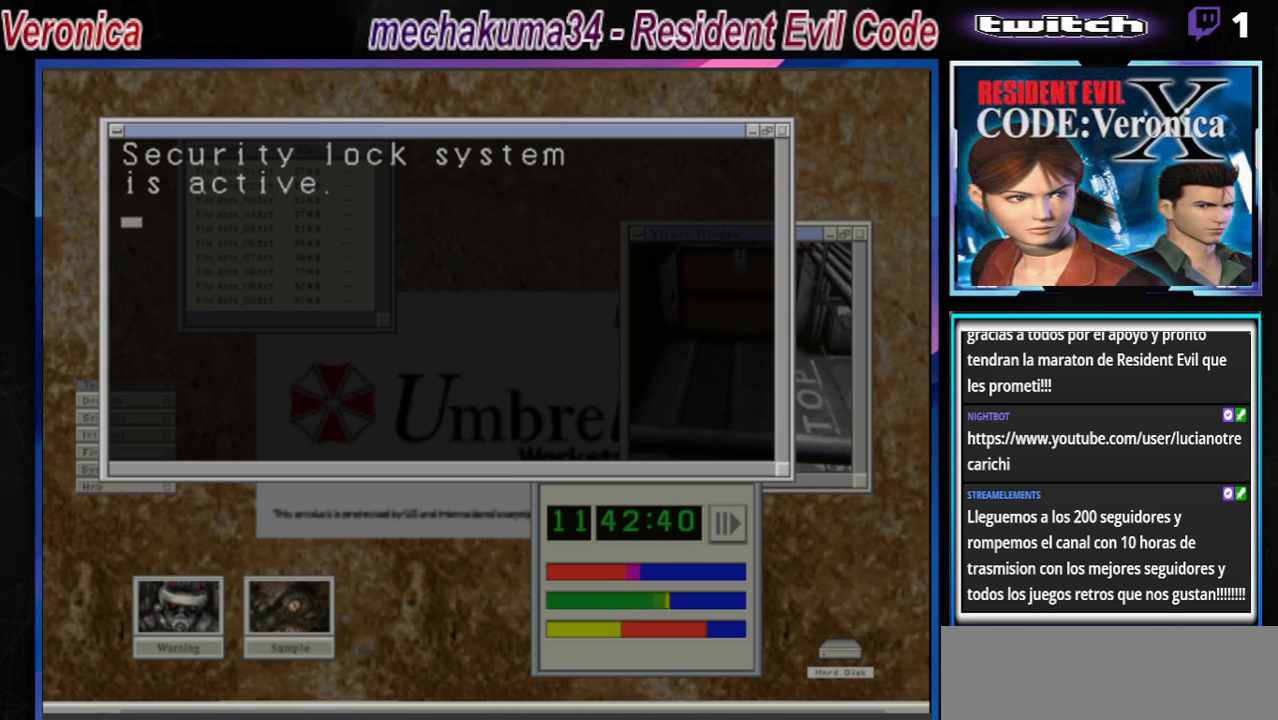
{"buttons": ["A"], "left_stick": "center", "events": [[367, "A", "down"]]}